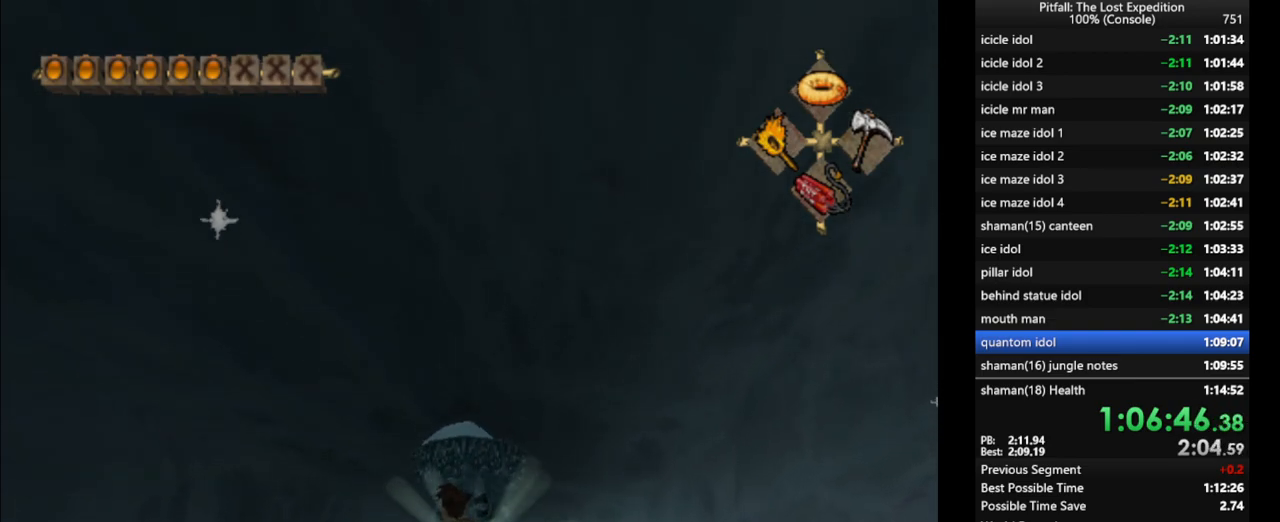
Gameplay with a controller (Nintendo layout); each line is a JSON object with the inputs held at the frame after it. "events" lists button and stick changes between this image and that frame as [ms after this image, input, new state], when the widget could be followed in between. Not read: L3 R3 START.
{"buttons": [], "left_stick": "center", "right_stick": "up-left", "events": [[133, "left_stick", "center"], [267, "left_stick", "up"], [417, "left_stick", "center"]]}
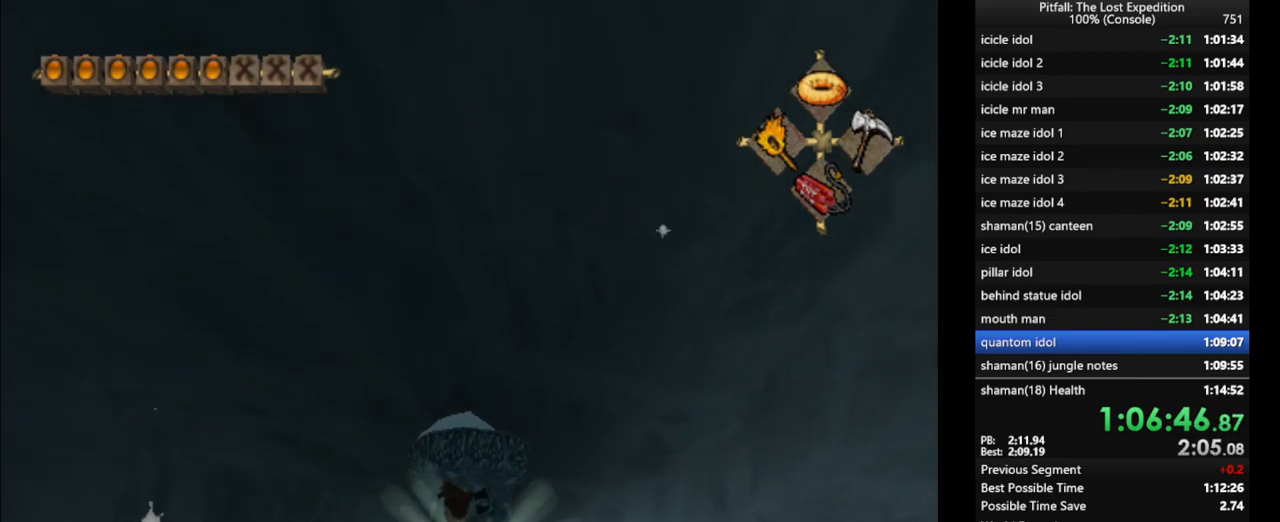
{"buttons": [], "left_stick": "center", "right_stick": "left", "events": [[333, "left_stick", "up"], [350, "right_stick", "left"], [450, "left_stick", "center"]]}
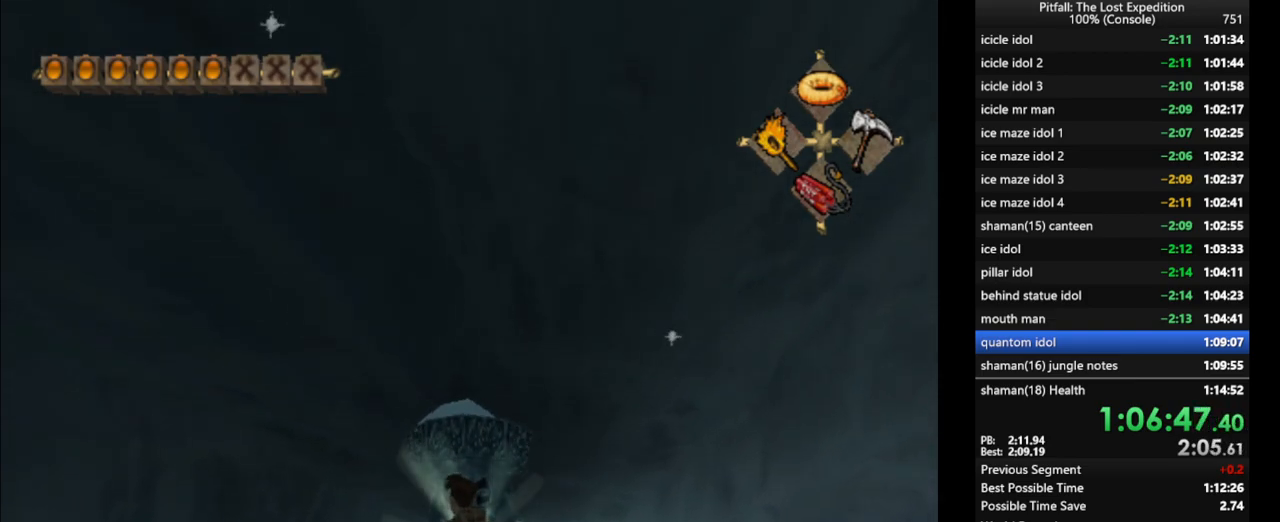
{"buttons": [], "left_stick": "center", "right_stick": "left", "events": [[183, "left_stick", "up"], [300, "left_stick", "center"]]}
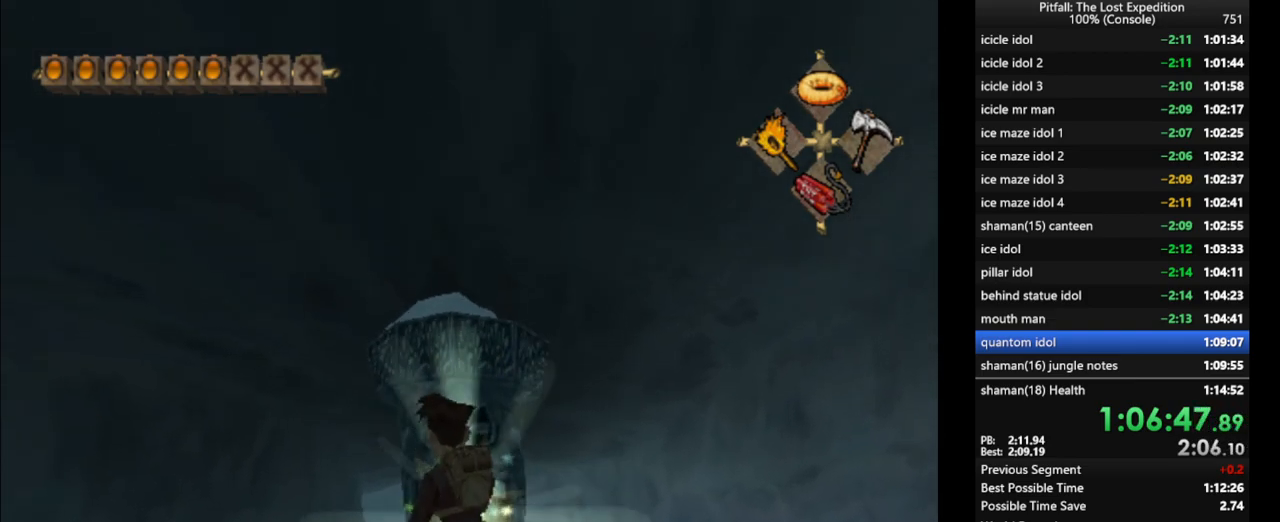
{"buttons": [], "left_stick": "center", "right_stick": "left", "events": [[17, "left_stick", "up"], [133, "left_stick", "center"], [400, "left_stick", "up"], [500, "left_stick", "center"]]}
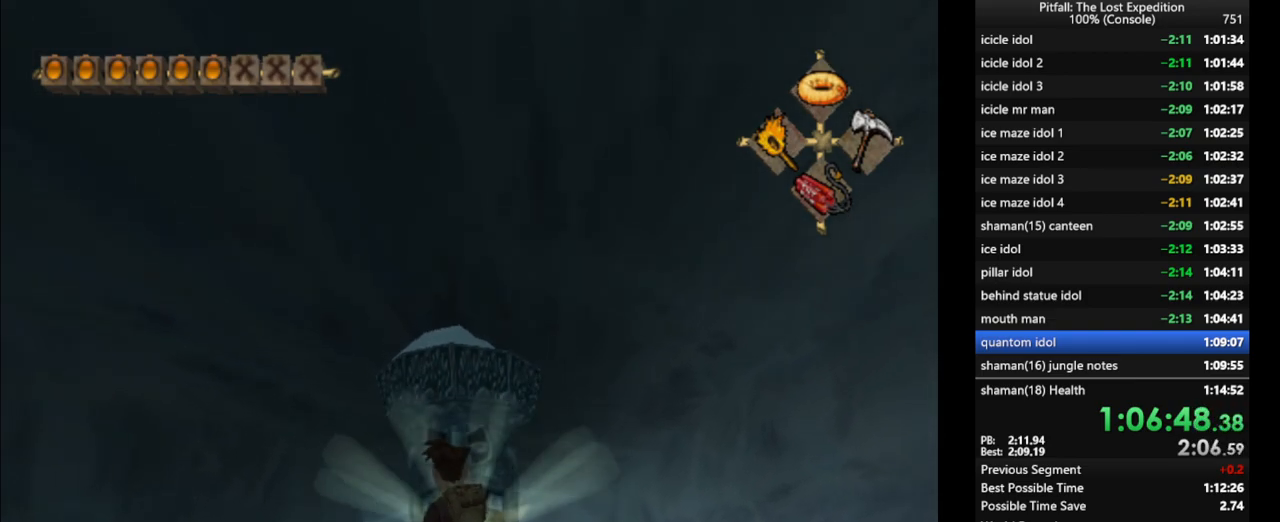
{"buttons": [], "left_stick": "center", "right_stick": "left", "events": [[250, "left_stick", "up"], [367, "left_stick", "center"]]}
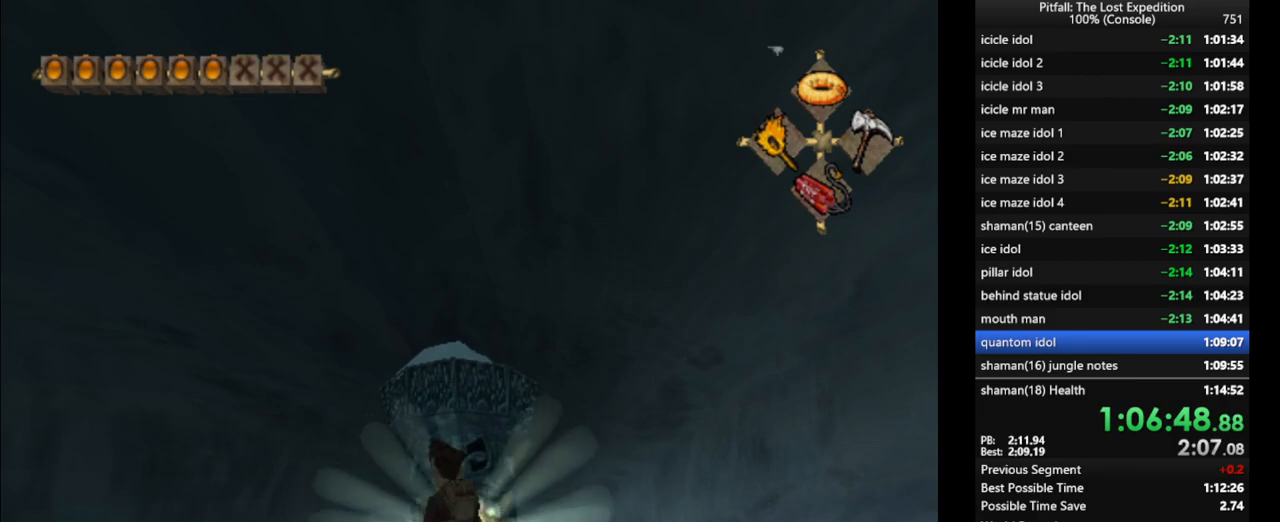
{"buttons": [], "left_stick": "center", "right_stick": "left", "events": [[67, "left_stick", "up"], [183, "left_stick", "center"]]}
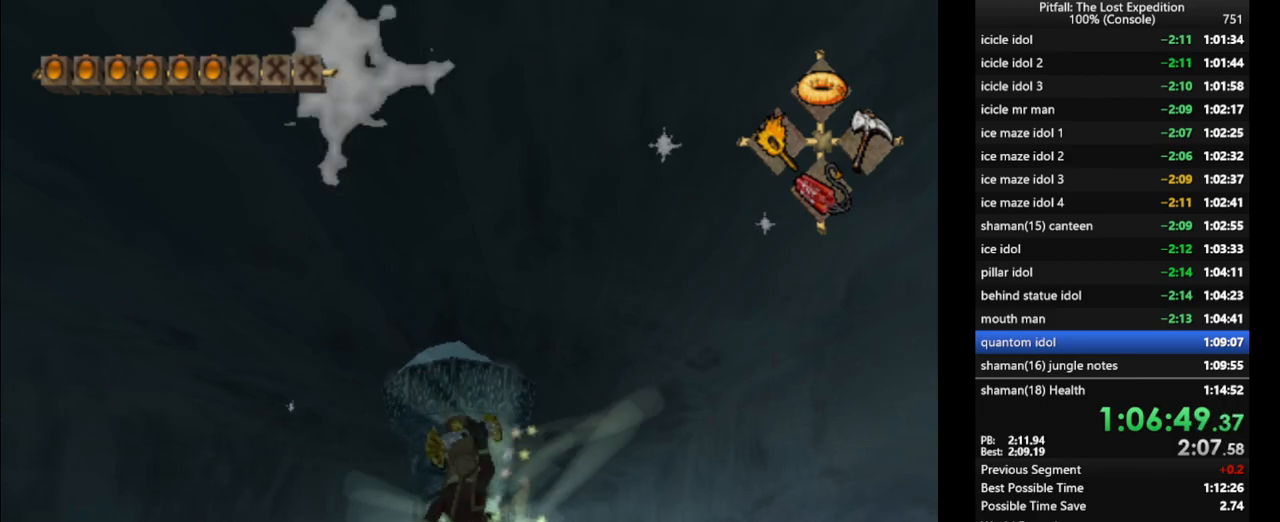
{"buttons": [], "left_stick": "center", "right_stick": "center", "events": [[33, "right_stick", "center"], [233, "DPAD_UP", "down"], [317, "DPAD_UP", "up"], [400, "DPAD_UP", "down"], [467, "DPAD_UP", "up"]]}
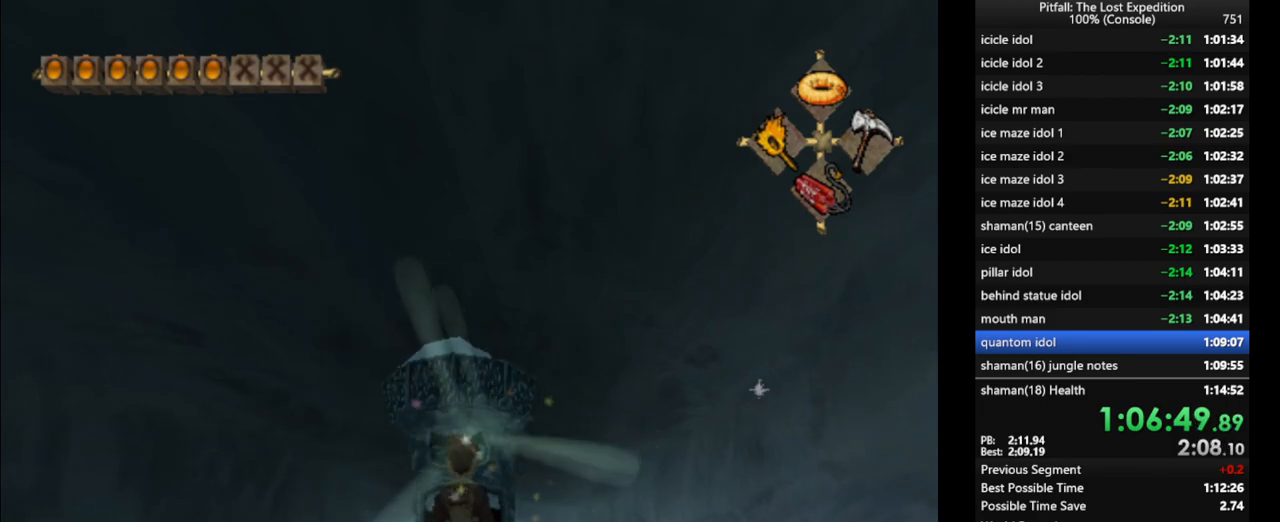
{"buttons": [], "left_stick": "up", "right_stick": "center", "events": [[33, "DPAD_UP", "down"], [67, "DPAD_UP", "up"], [350, "left_stick", "up"]]}
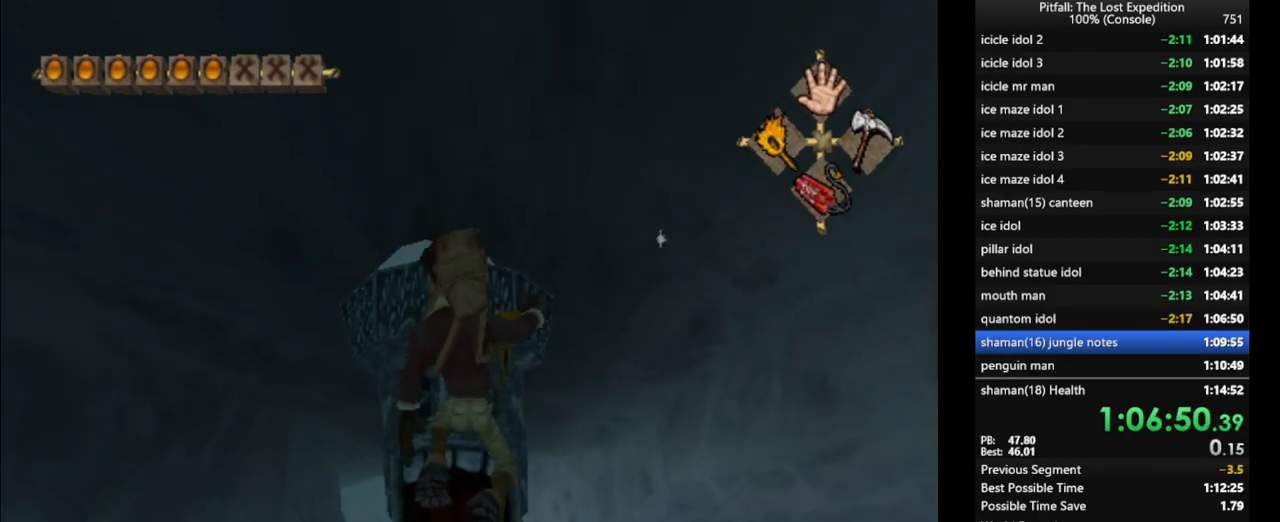
{"buttons": [], "left_stick": "up", "right_stick": "center", "events": []}
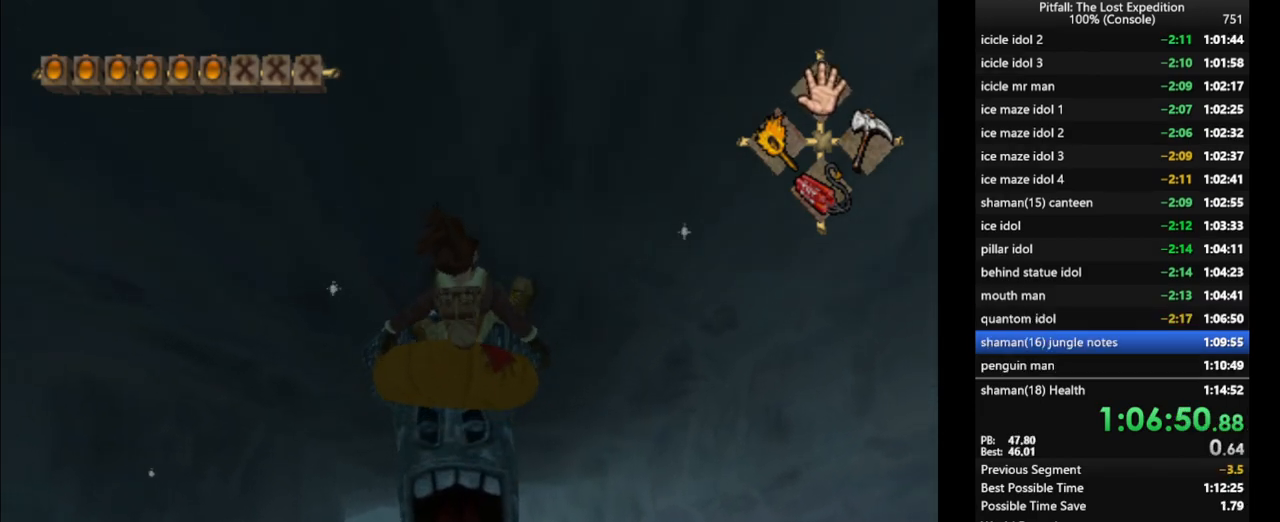
{"buttons": [], "left_stick": "up", "right_stick": "center", "events": []}
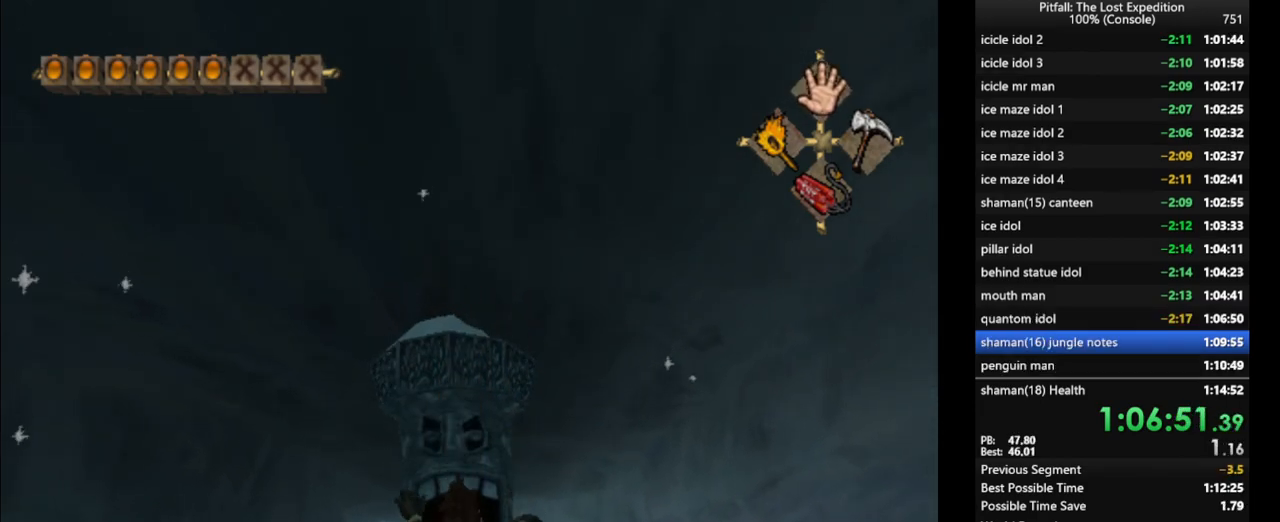
{"buttons": [], "left_stick": "up", "right_stick": "center", "events": []}
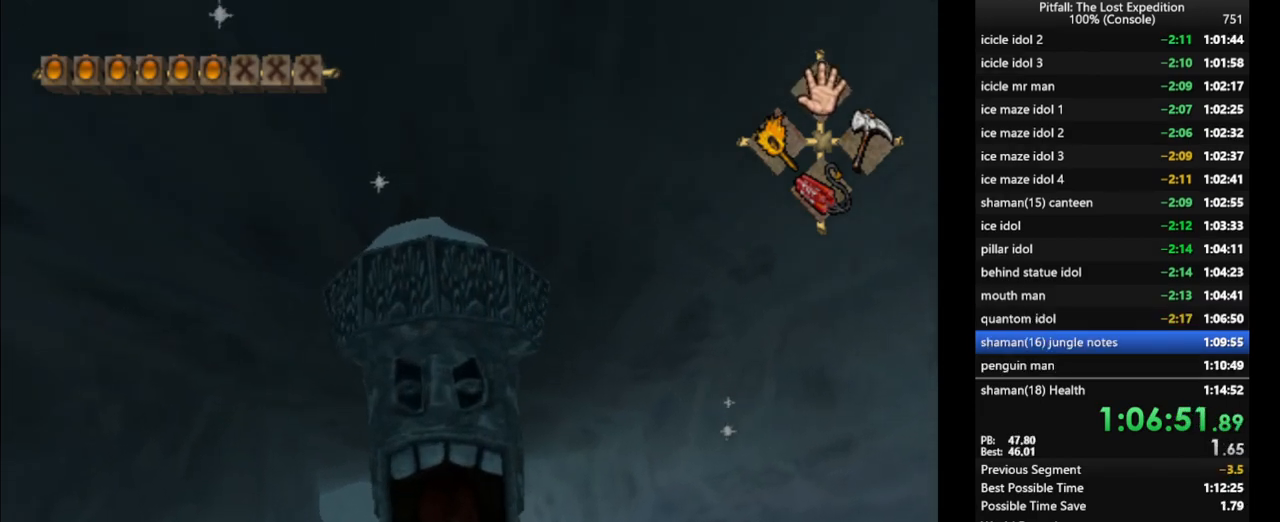
{"buttons": [], "left_stick": "up", "right_stick": "center", "events": []}
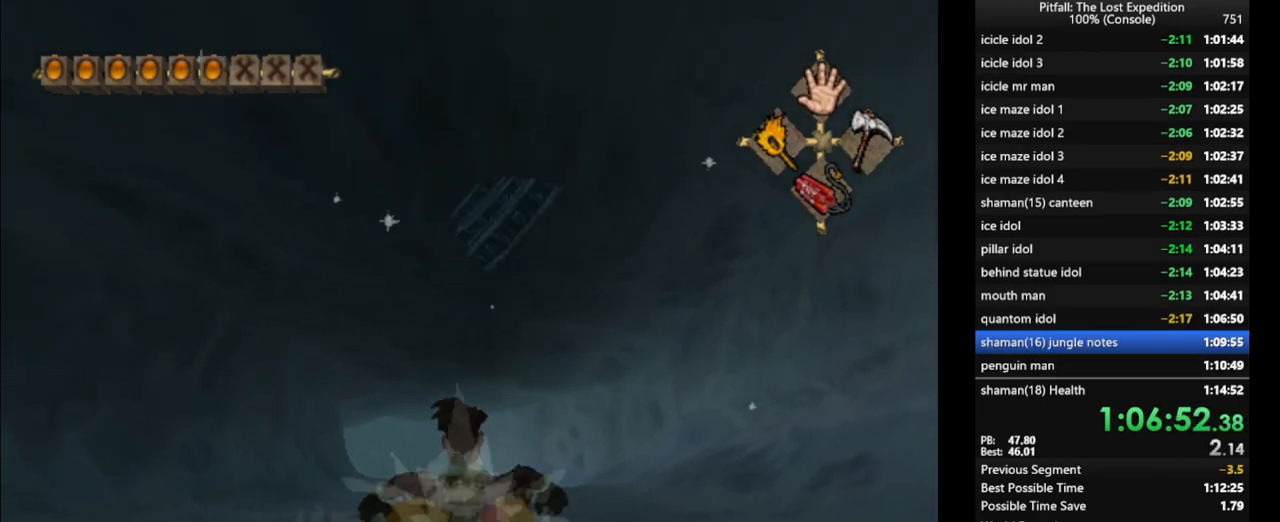
{"buttons": [], "left_stick": "up", "right_stick": "center", "events": []}
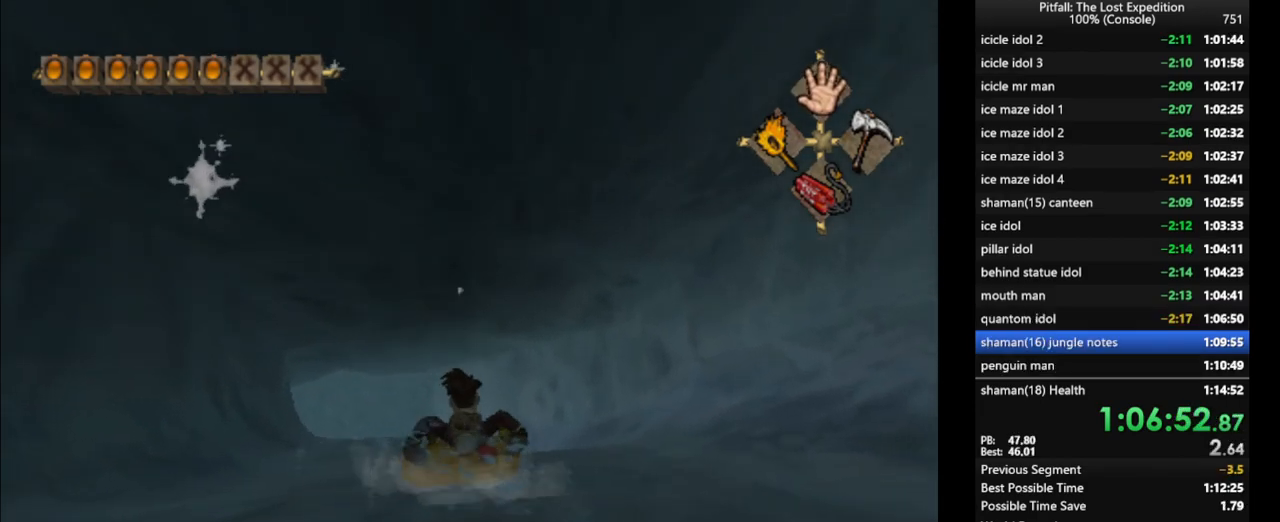
{"buttons": [], "left_stick": "up-left", "right_stick": "center", "events": [[150, "left_stick", "up-left"]]}
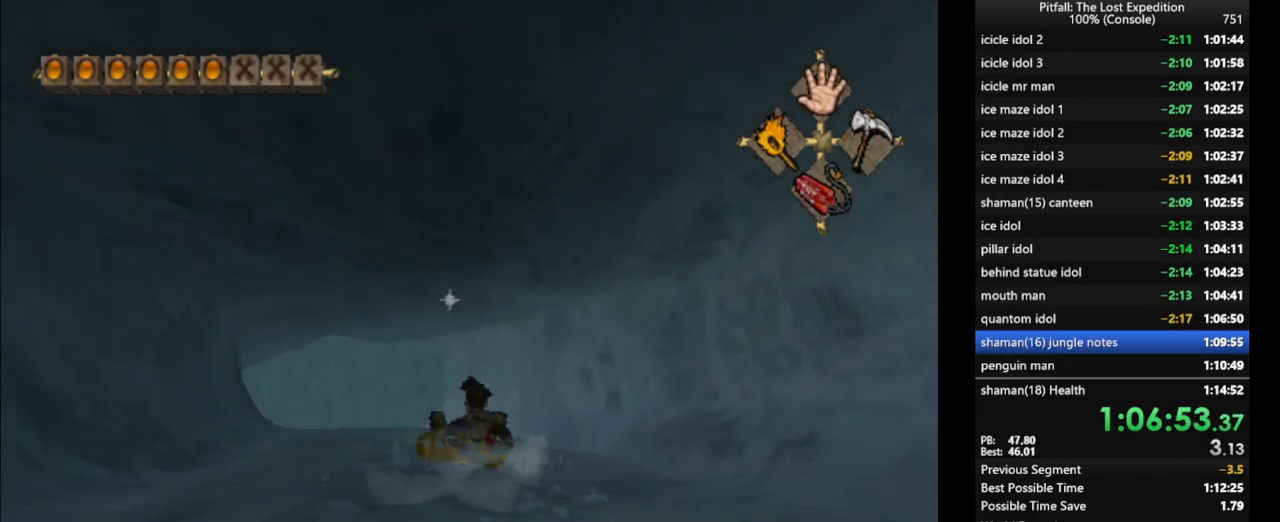
{"buttons": [], "left_stick": "up-left", "right_stick": "center", "events": []}
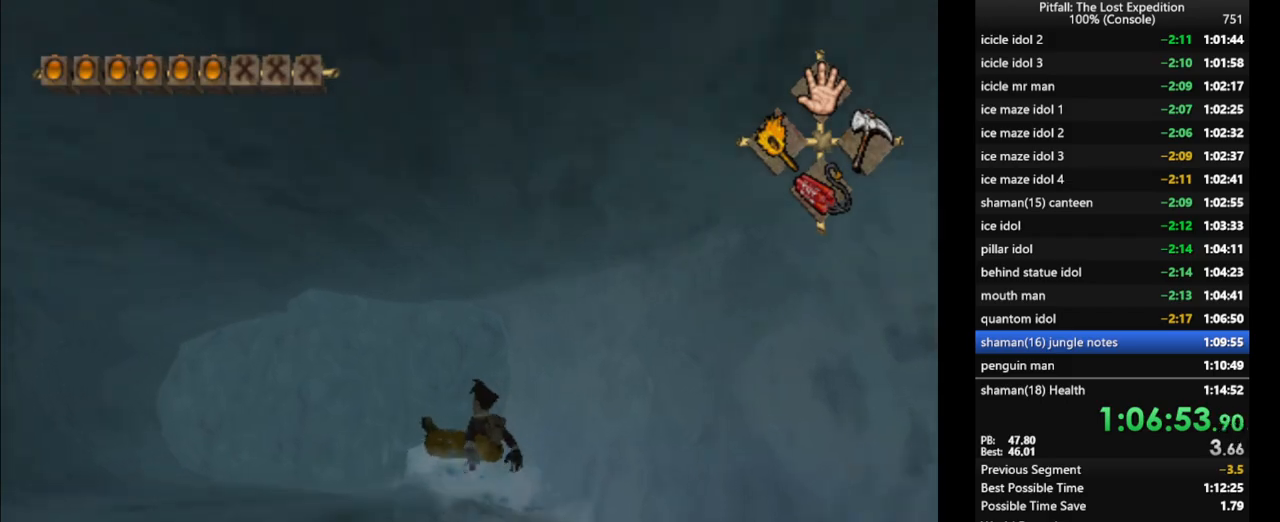
{"buttons": [], "left_stick": "up-left", "right_stick": "center", "events": []}
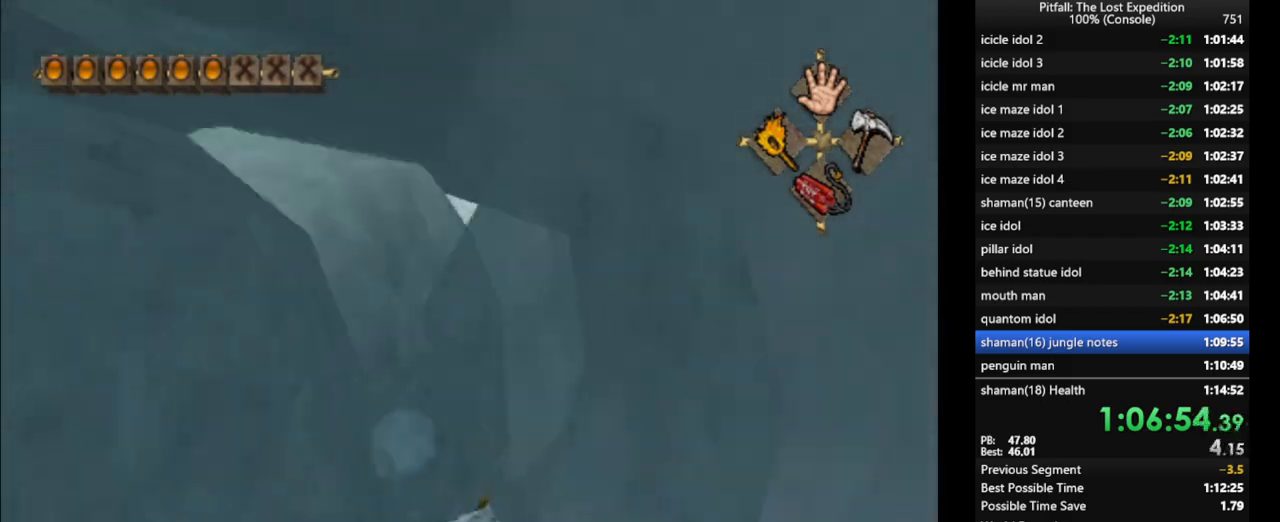
{"buttons": [], "left_stick": "up", "right_stick": "center", "events": [[450, "left_stick", "up"]]}
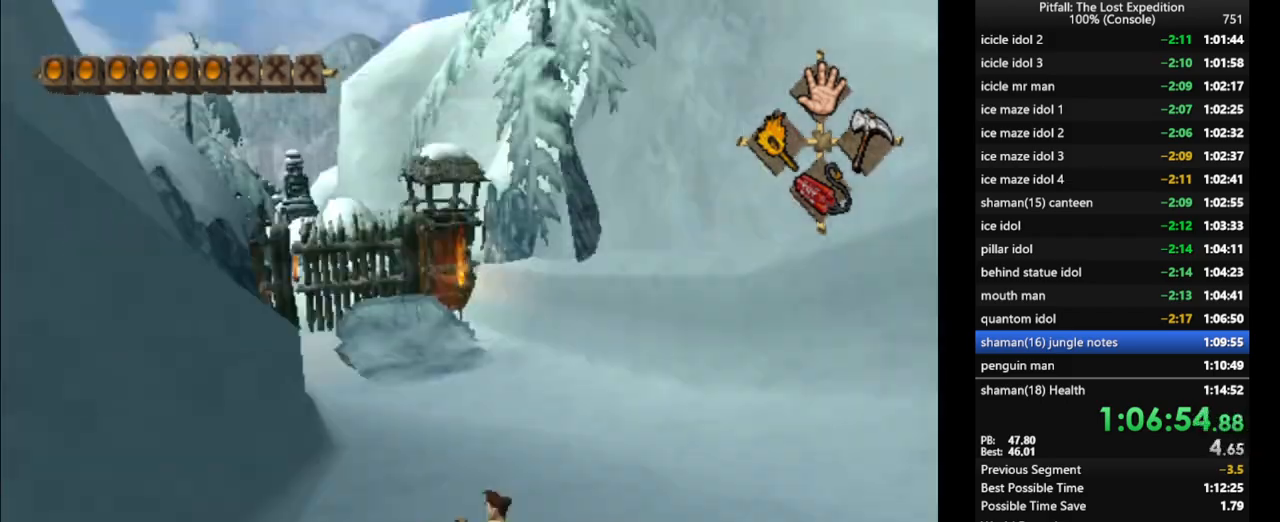
{"buttons": [], "left_stick": "up", "right_stick": "center", "events": [[300, "A", "down"], [367, "A", "up"], [417, "A", "down"], [500, "A", "up"]]}
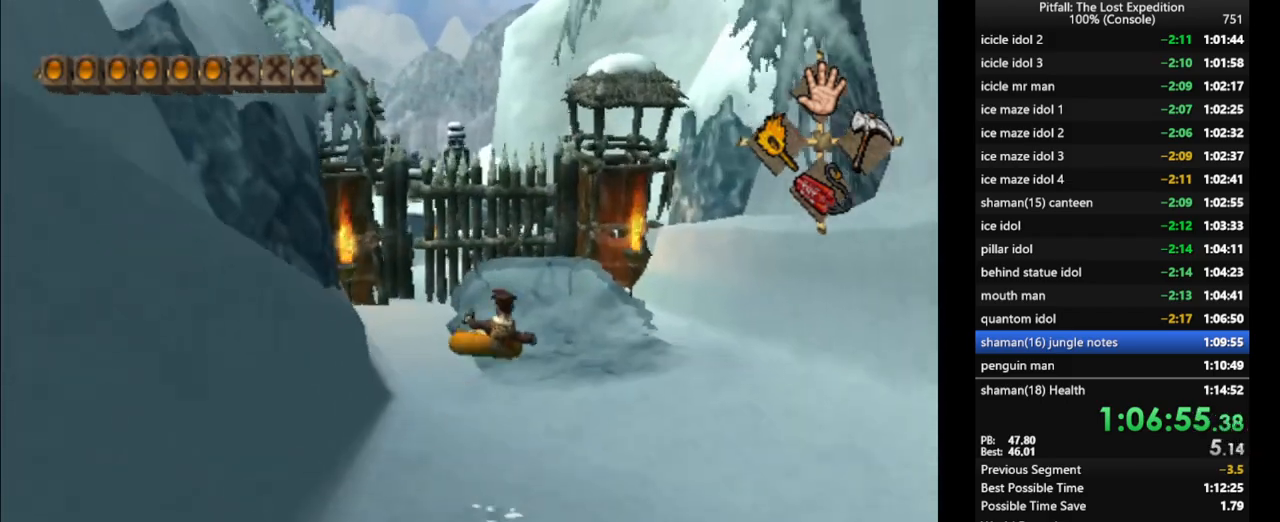
{"buttons": [], "left_stick": "up-left", "right_stick": "center", "events": [[33, "A", "down"], [67, "left_stick", "up-right"], [100, "A", "up"], [150, "A", "down"], [200, "A", "up"], [233, "left_stick", "up"], [250, "A", "down"], [283, "A", "up"], [333, "A", "down"], [400, "left_stick", "up-left"], [483, "A", "up"]]}
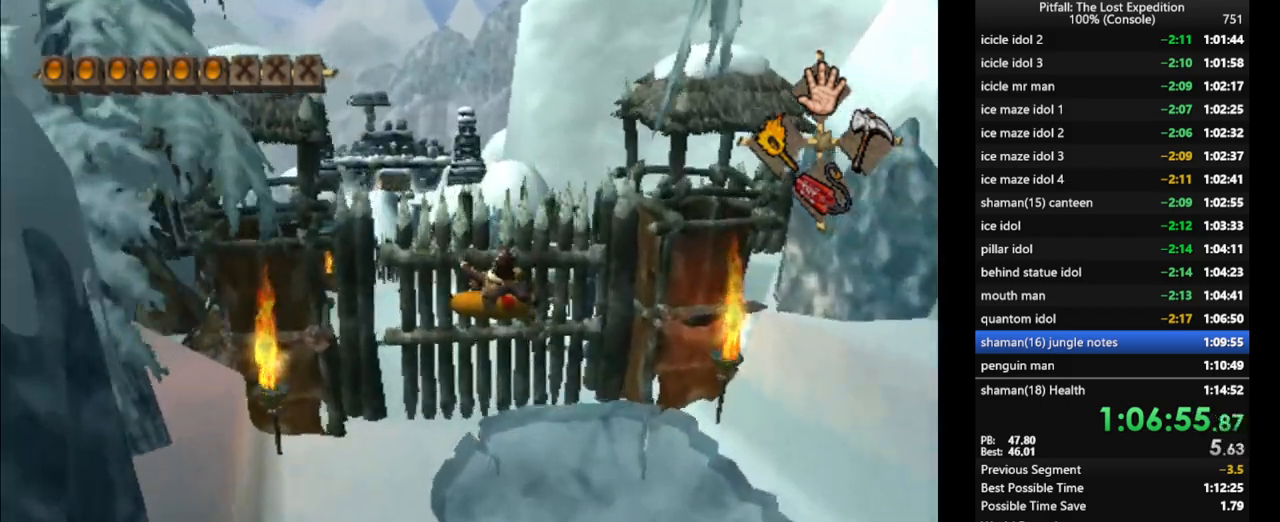
{"buttons": [], "left_stick": "up", "right_stick": "center", "events": [[483, "left_stick", "up"]]}
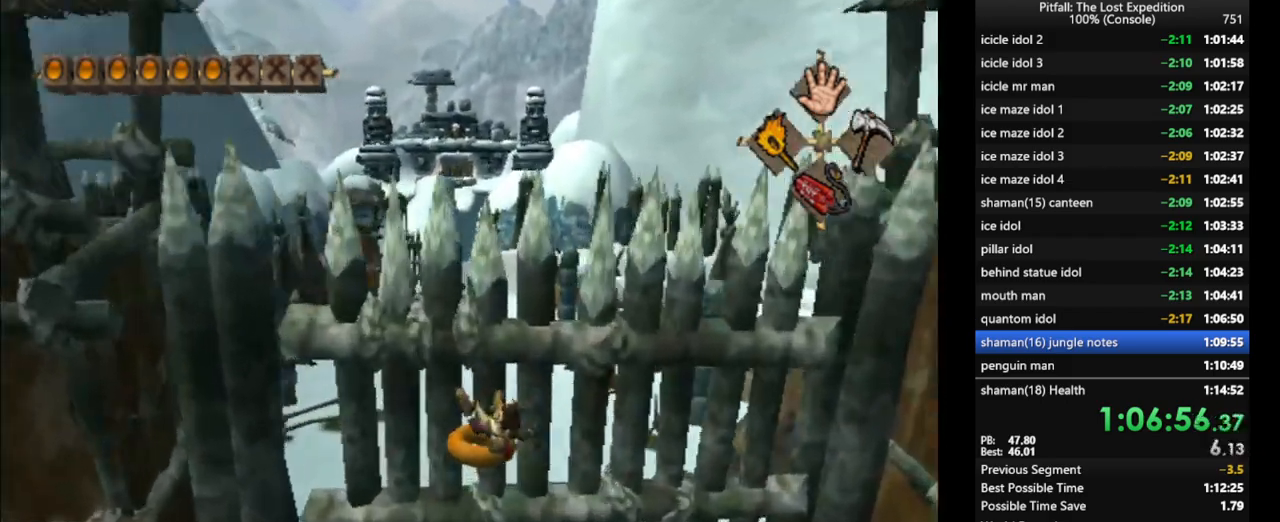
{"buttons": [], "left_stick": "up", "right_stick": "center", "events": []}
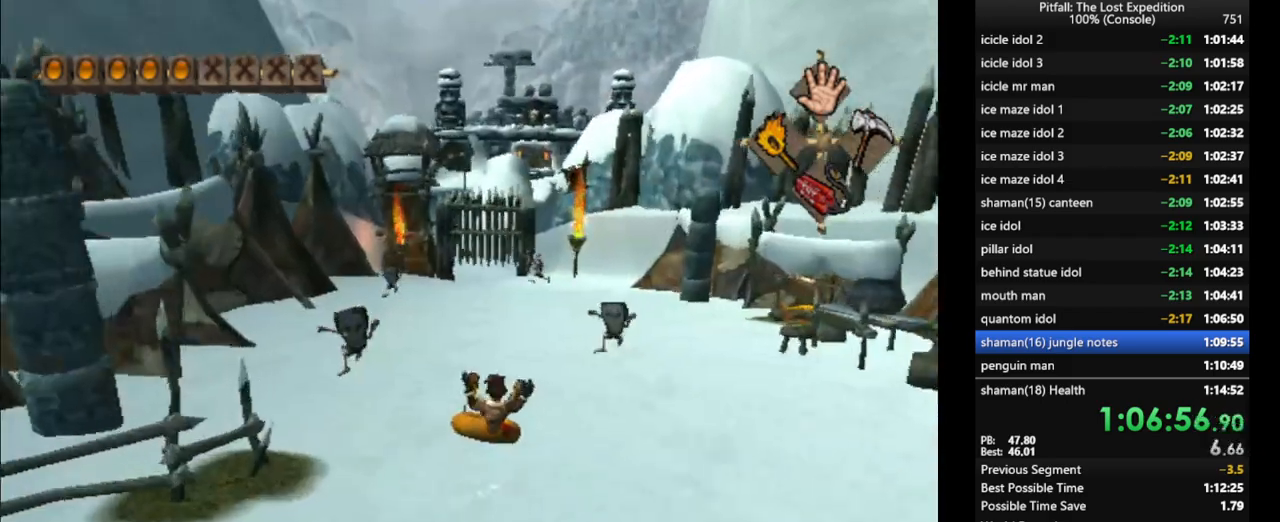
{"buttons": [], "left_stick": "up", "right_stick": "center", "events": []}
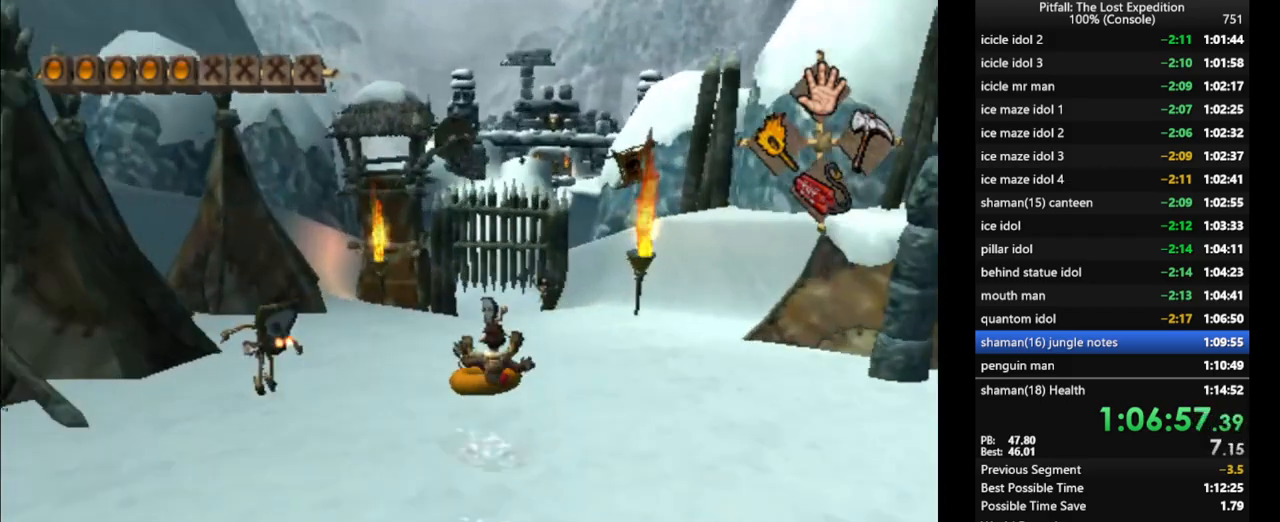
{"buttons": [], "left_stick": "up", "right_stick": "center", "events": []}
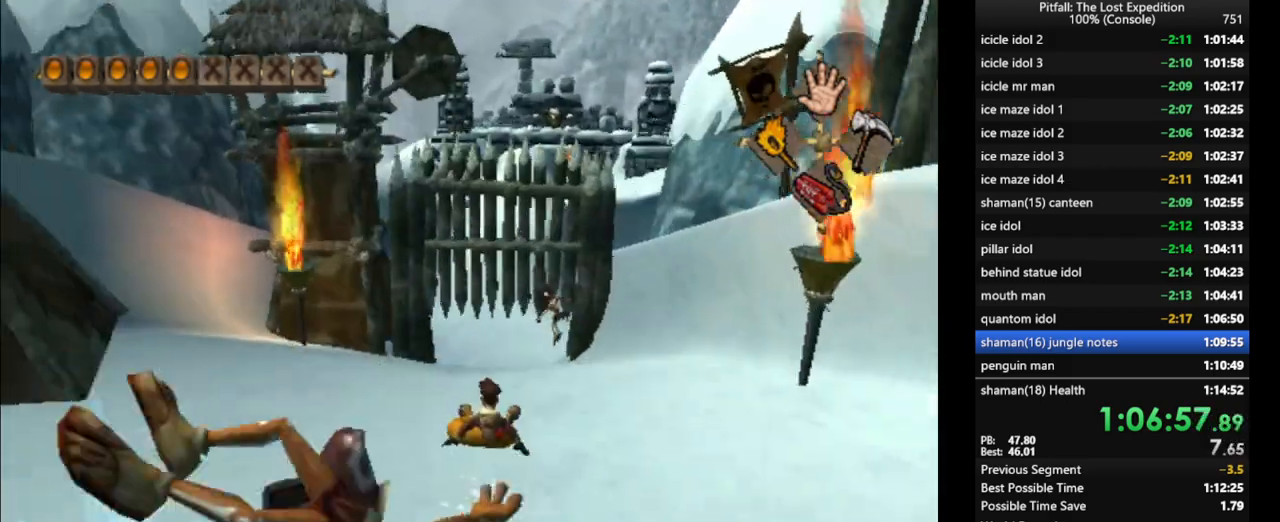
{"buttons": [], "left_stick": "up", "right_stick": "center", "events": []}
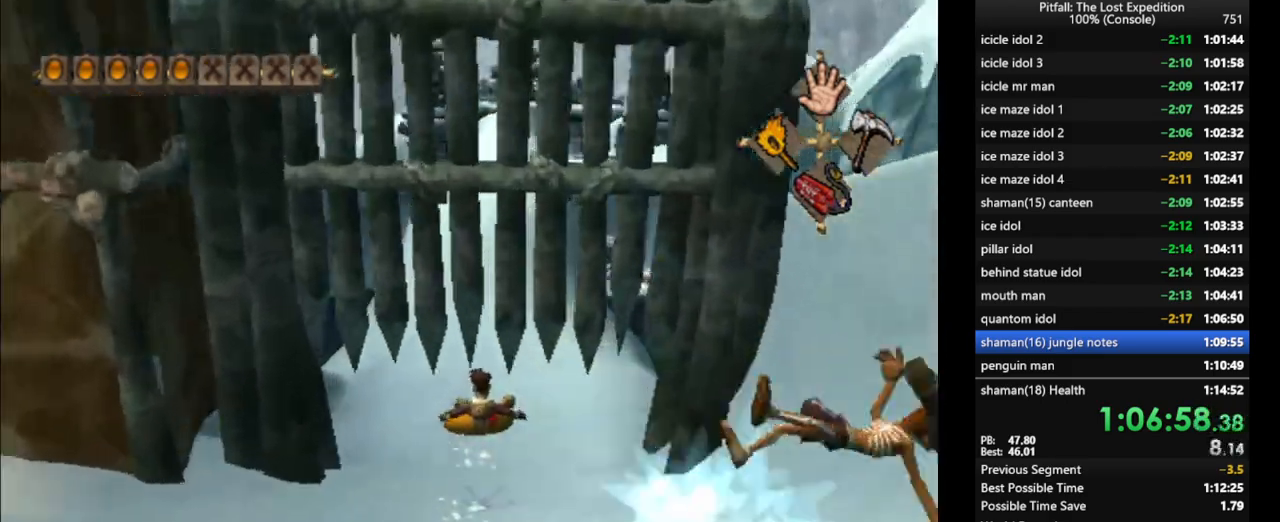
{"buttons": [], "left_stick": "up", "right_stick": "center", "events": []}
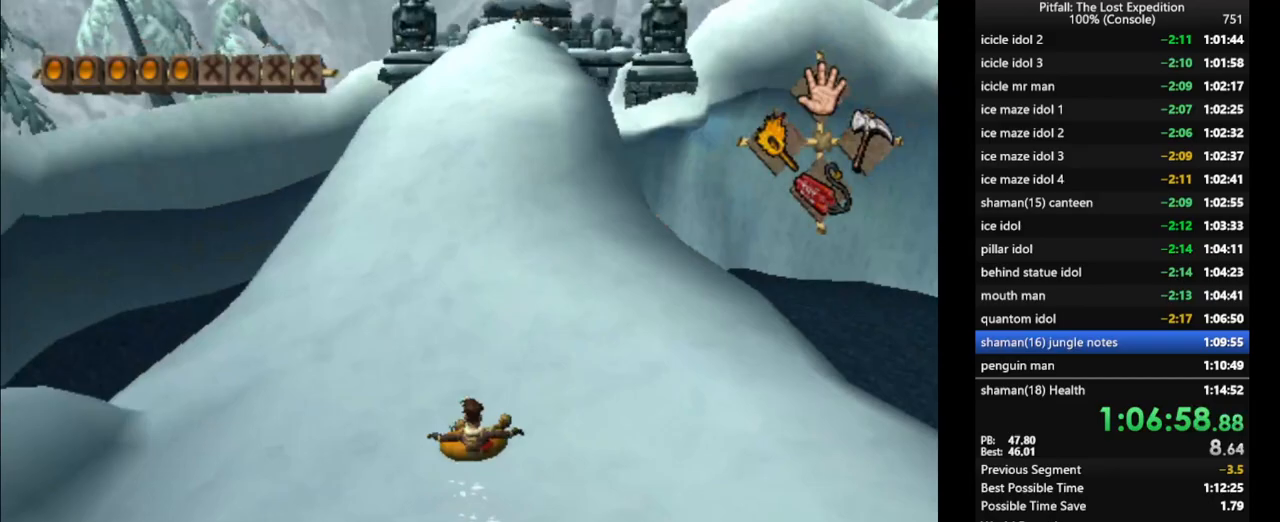
{"buttons": [], "left_stick": "up-right", "right_stick": "center", "events": [[350, "left_stick", "up-right"]]}
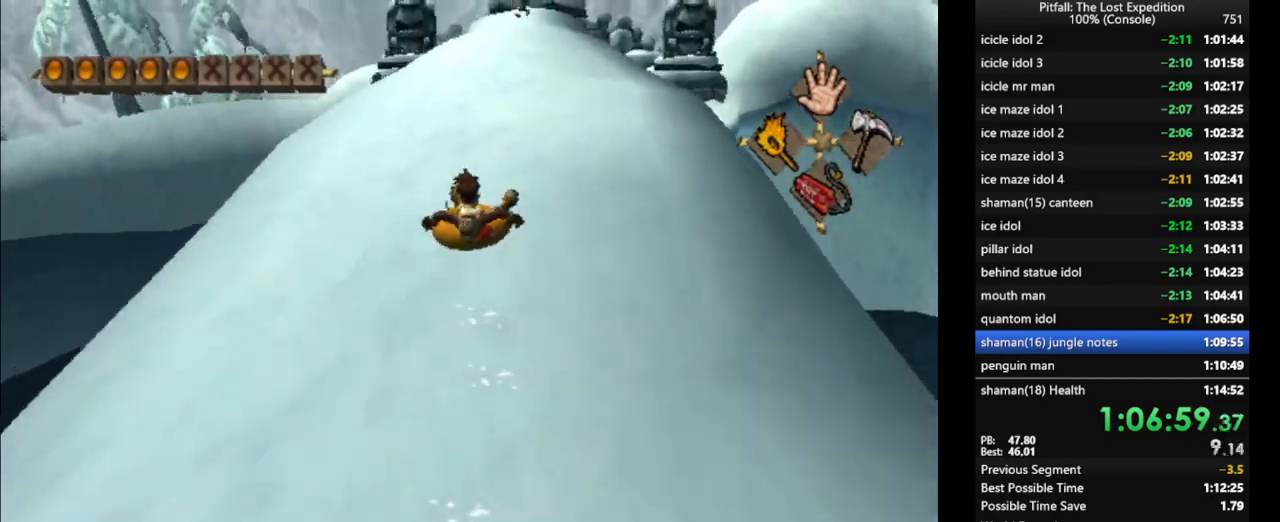
{"buttons": [], "left_stick": "up-right", "right_stick": "center", "events": []}
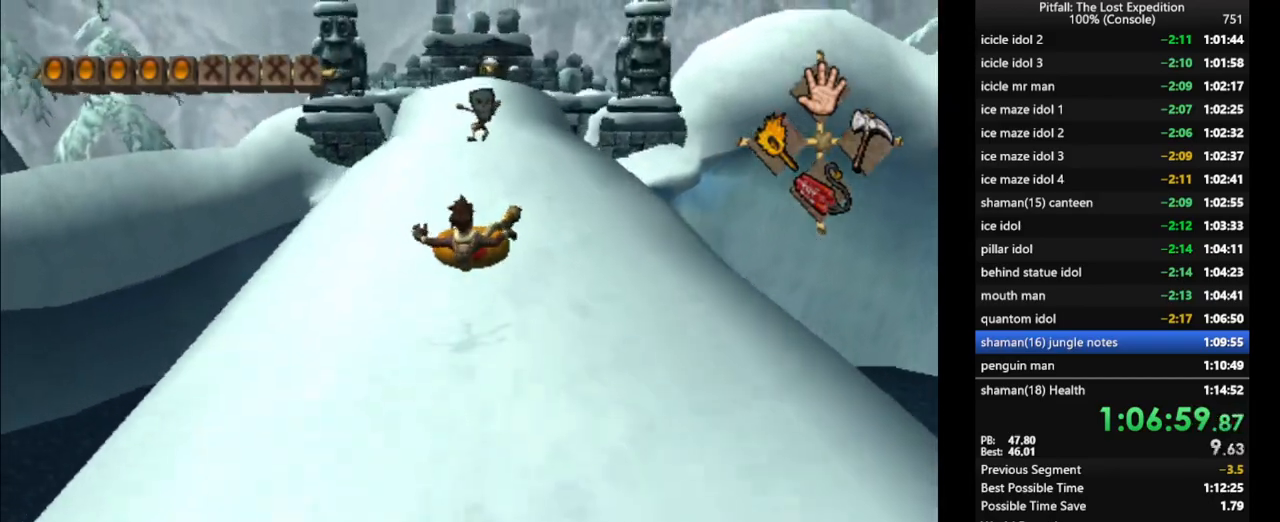
{"buttons": [], "left_stick": "up-right", "right_stick": "center", "events": []}
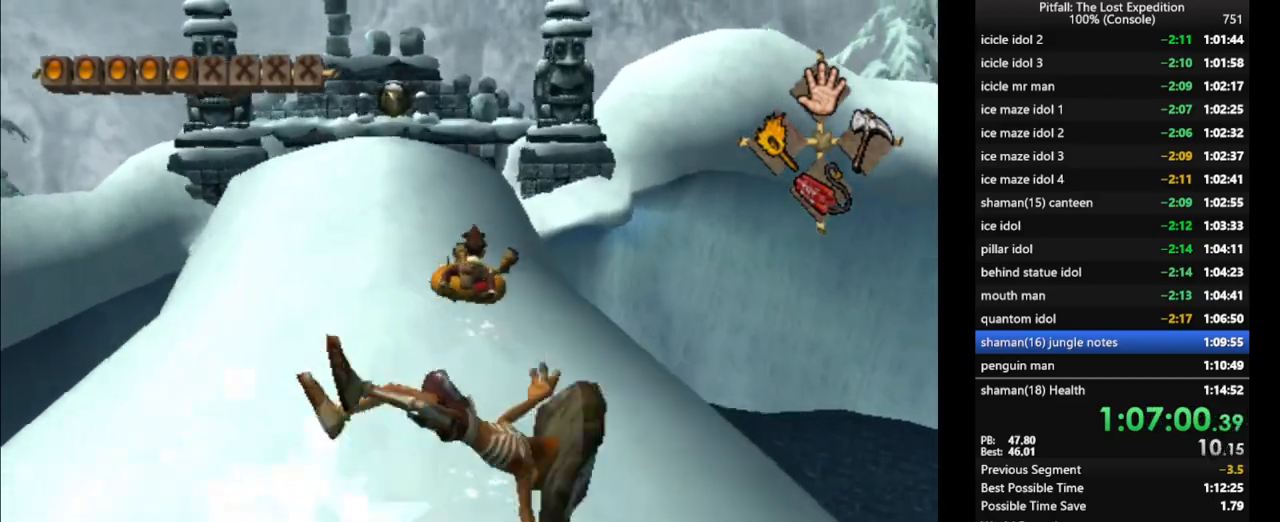
{"buttons": [], "left_stick": "up", "right_stick": "center", "events": [[33, "A", "down"], [67, "A", "up"], [150, "A", "down"], [183, "A", "up"], [417, "left_stick", "up"]]}